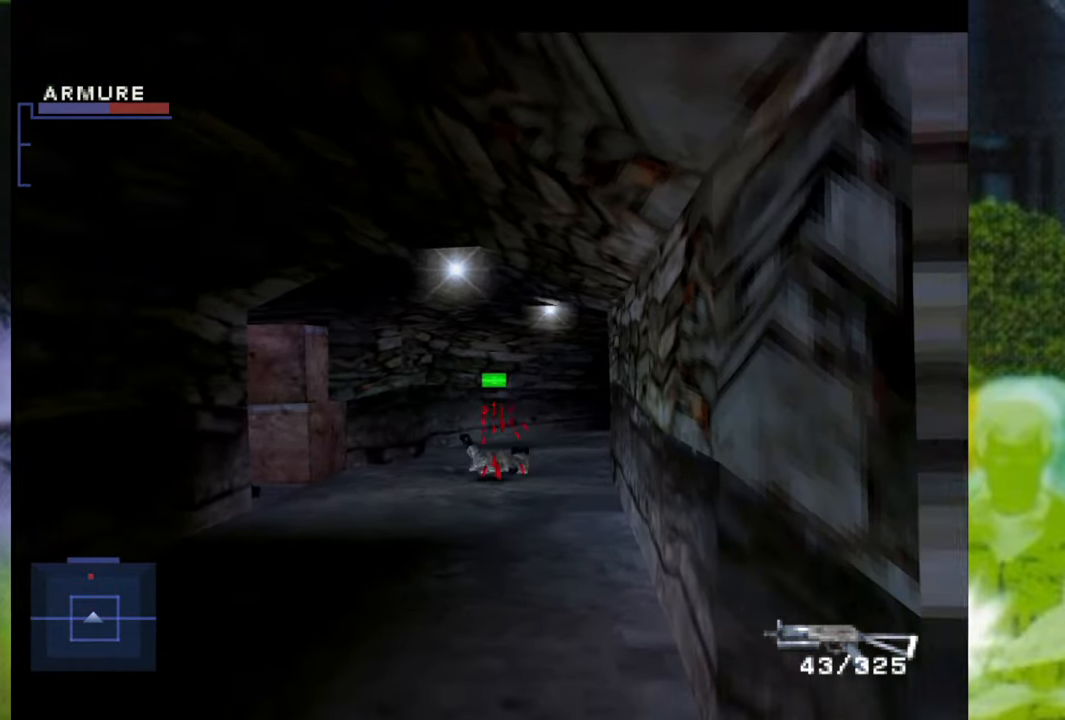
Gameplay with a controller (Xbox layout); each line is a JSON object with the inputs held at the frame after it. "events" lists button and stick changes between this image and that frame as [ms after this image, input, new state], when the widget could be followed in between. Not read: L3 R2 R3.
{"buttons": [], "left_stick": "up-left", "right_stick": "center", "events": [[134, "left_stick", "up"], [384, "left_stick", "up-left"]]}
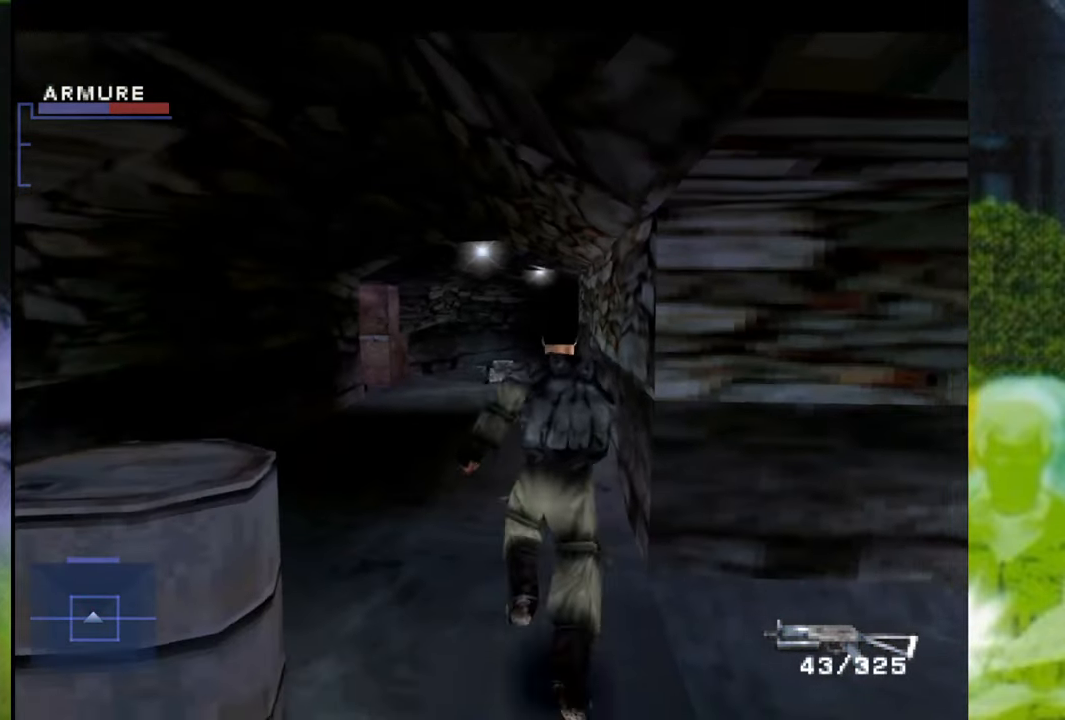
{"buttons": [], "left_stick": "up", "right_stick": "center", "events": [[50, "Y", "down"], [133, "Y", "up"], [417, "left_stick", "up"]]}
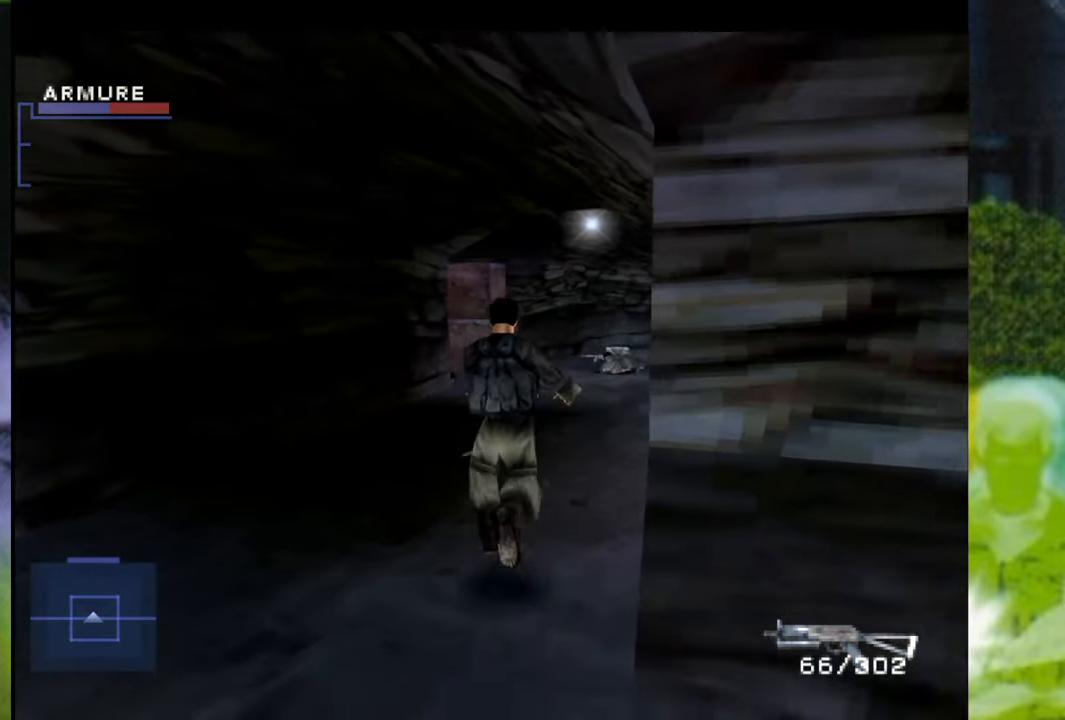
{"buttons": [], "left_stick": "up", "right_stick": "center", "events": []}
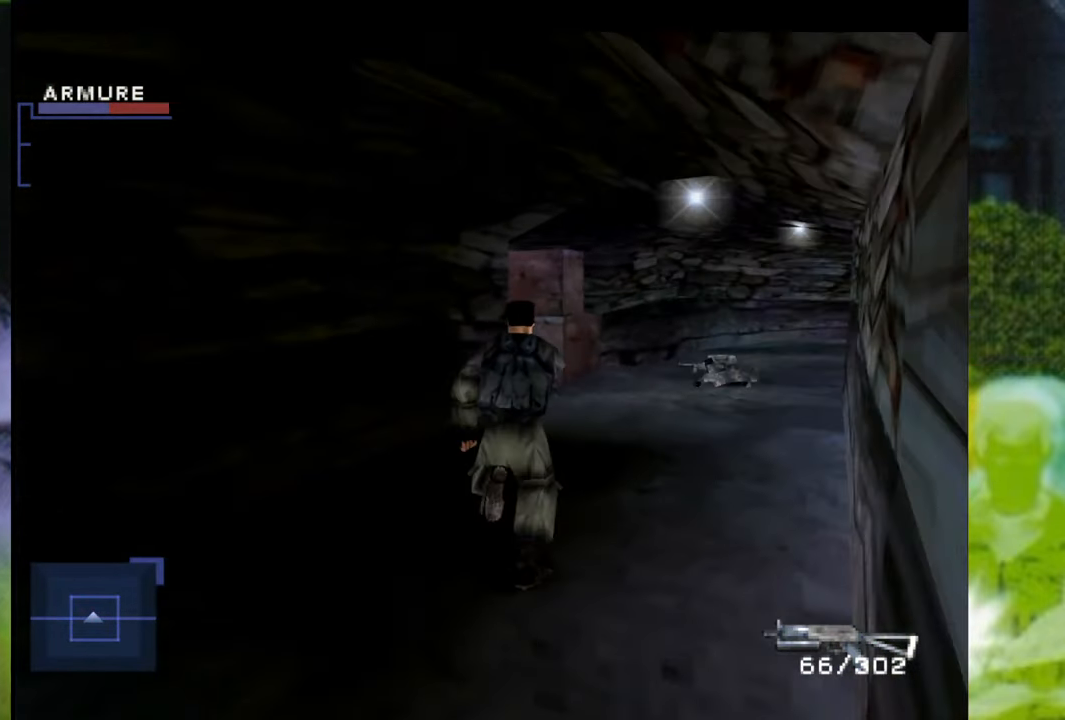
{"buttons": [], "left_stick": "up-left", "right_stick": "center", "events": [[167, "left_stick", "up-left"]]}
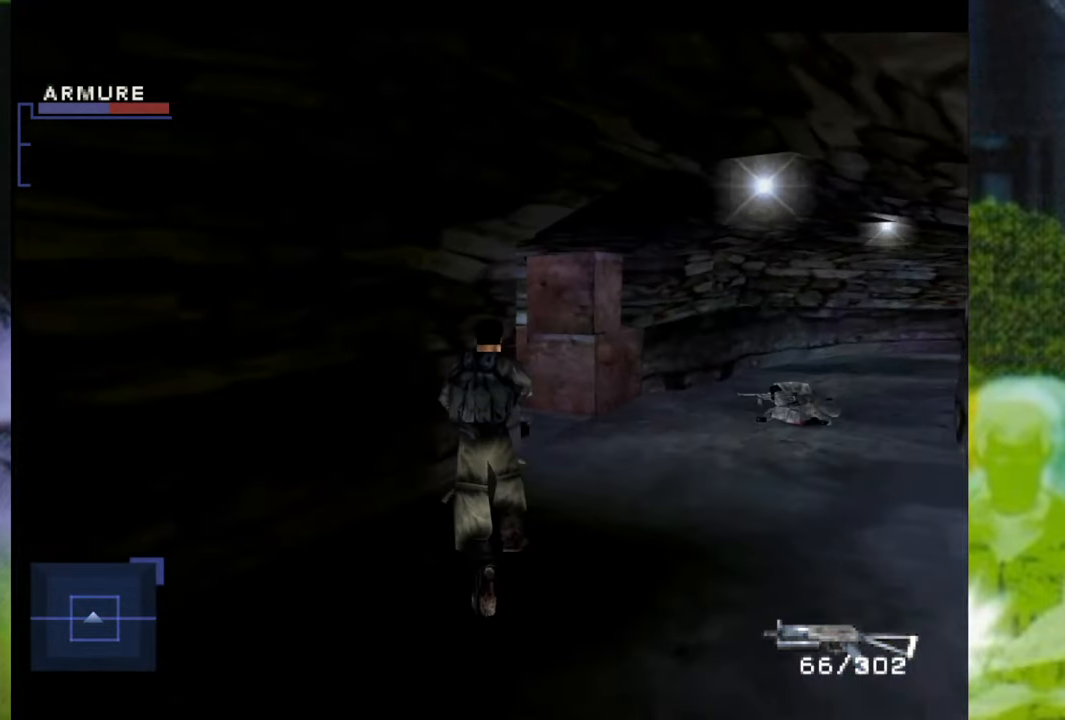
{"buttons": [], "left_stick": "up-left", "right_stick": "center", "events": []}
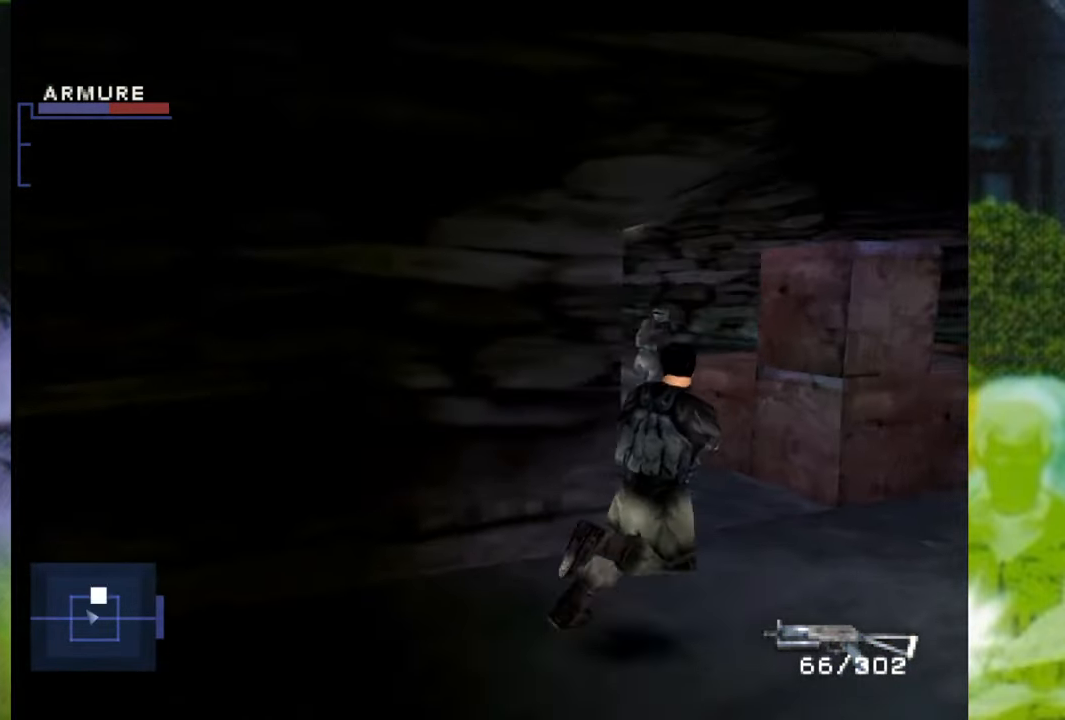
{"buttons": [], "left_stick": "left", "right_stick": "center", "events": [[117, "left_stick", "center"], [317, "left_stick", "left"]]}
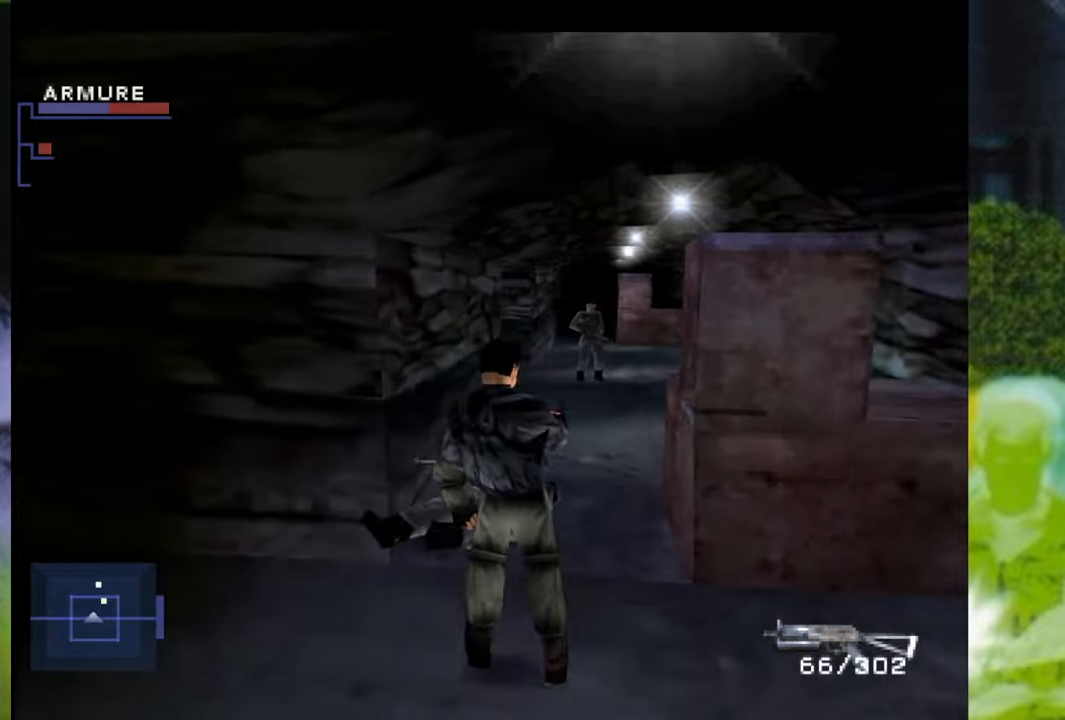
{"buttons": ["L2"], "left_stick": "up", "right_stick": "center", "events": [[317, "L2", "down"], [450, "left_stick", "up"]]}
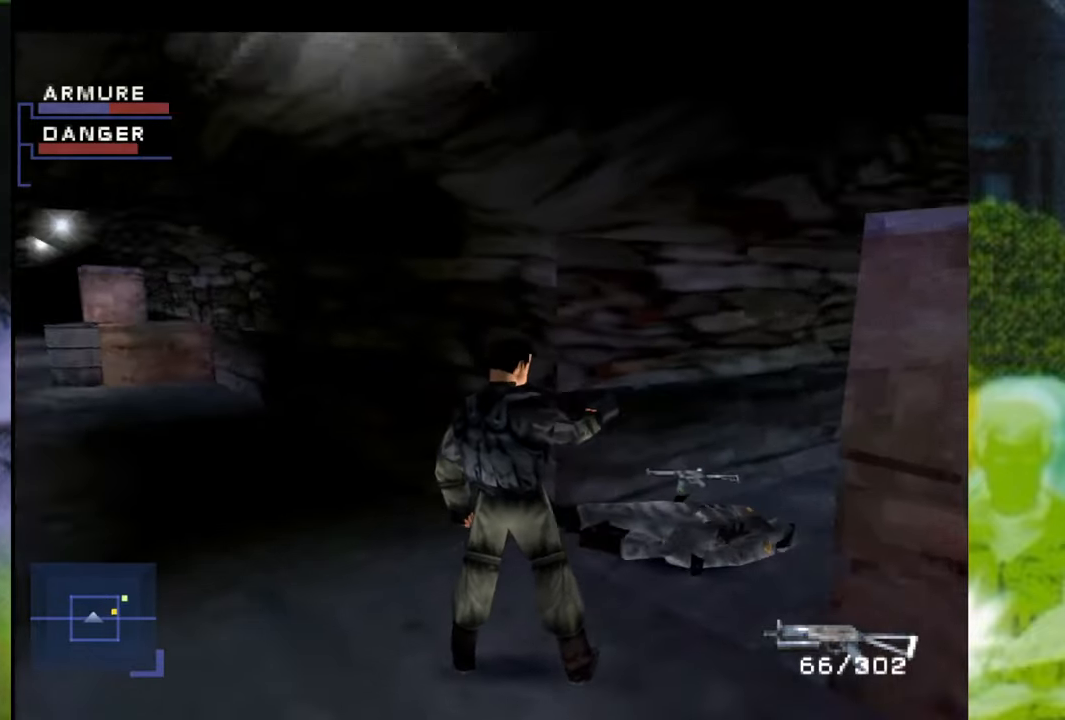
{"buttons": ["L2"], "left_stick": "up-right", "right_stick": "center", "events": [[184, "left_stick", "up-right"]]}
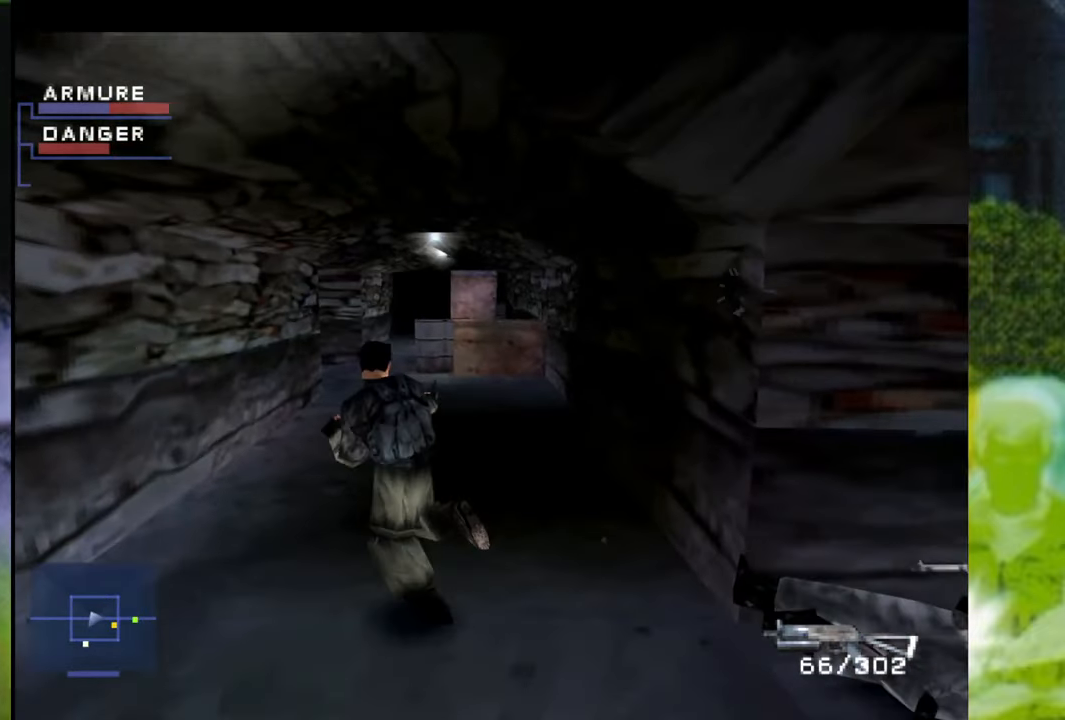
{"buttons": [], "left_stick": "up-right", "right_stick": "center", "events": [[367, "L2", "up"]]}
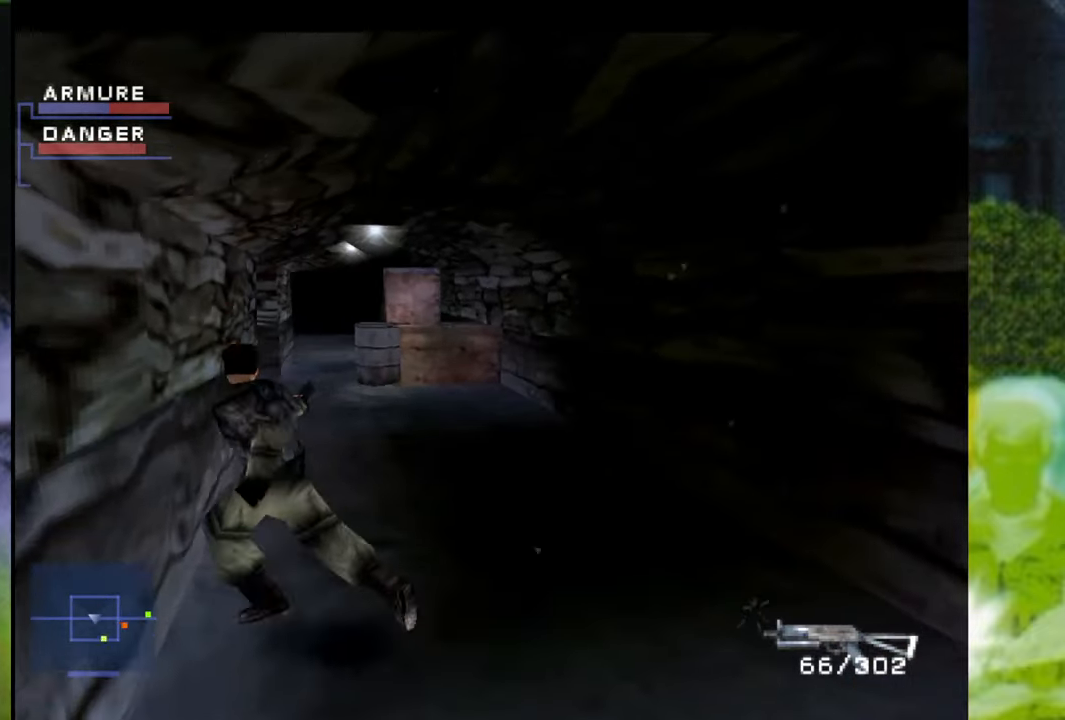
{"buttons": [], "left_stick": "up-right", "right_stick": "center", "events": []}
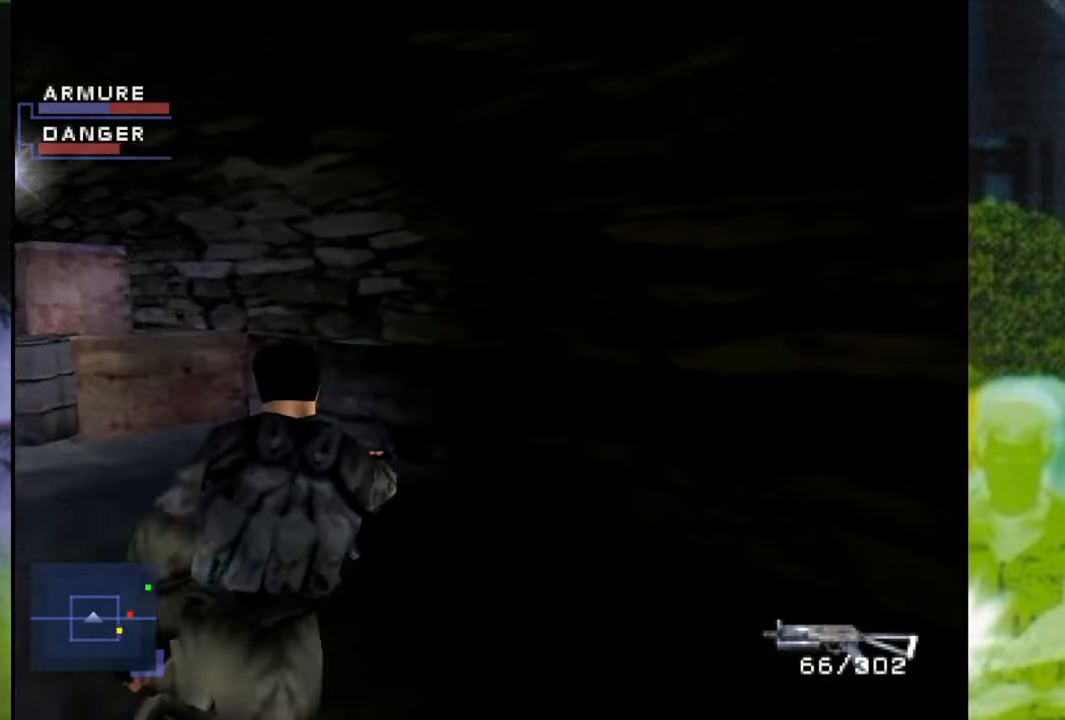
{"buttons": ["L2"], "left_stick": "right", "right_stick": "center", "events": [[283, "L2", "down"], [283, "left_stick", "right"]]}
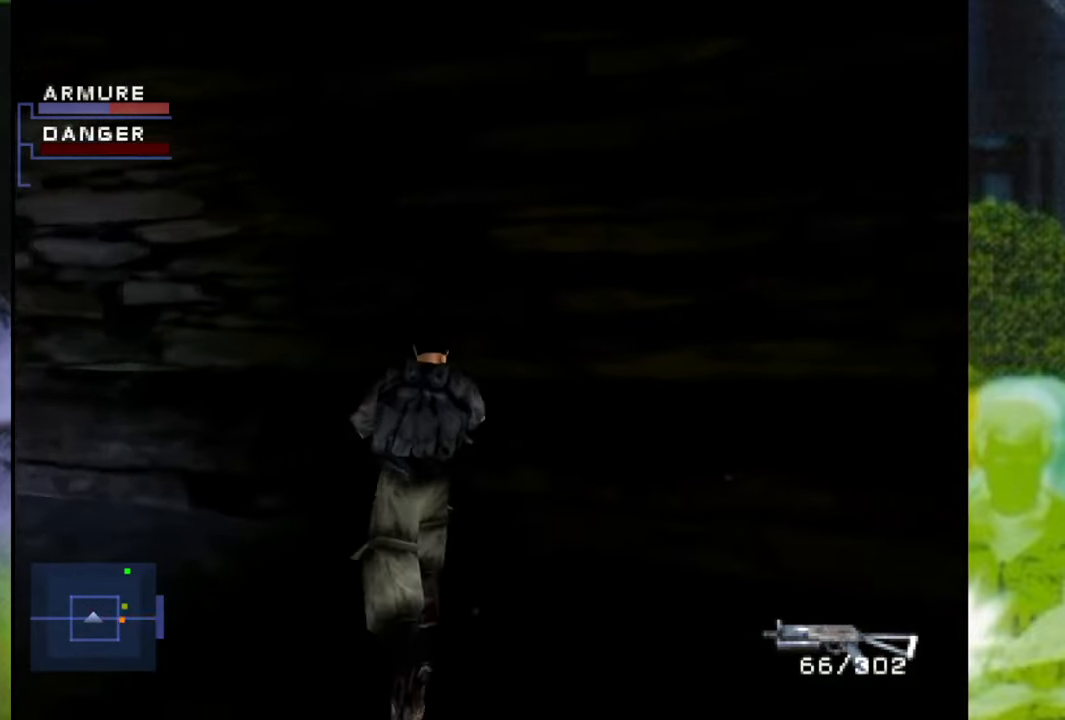
{"buttons": [], "left_stick": "right", "right_stick": "center", "events": [[467, "L2", "up"]]}
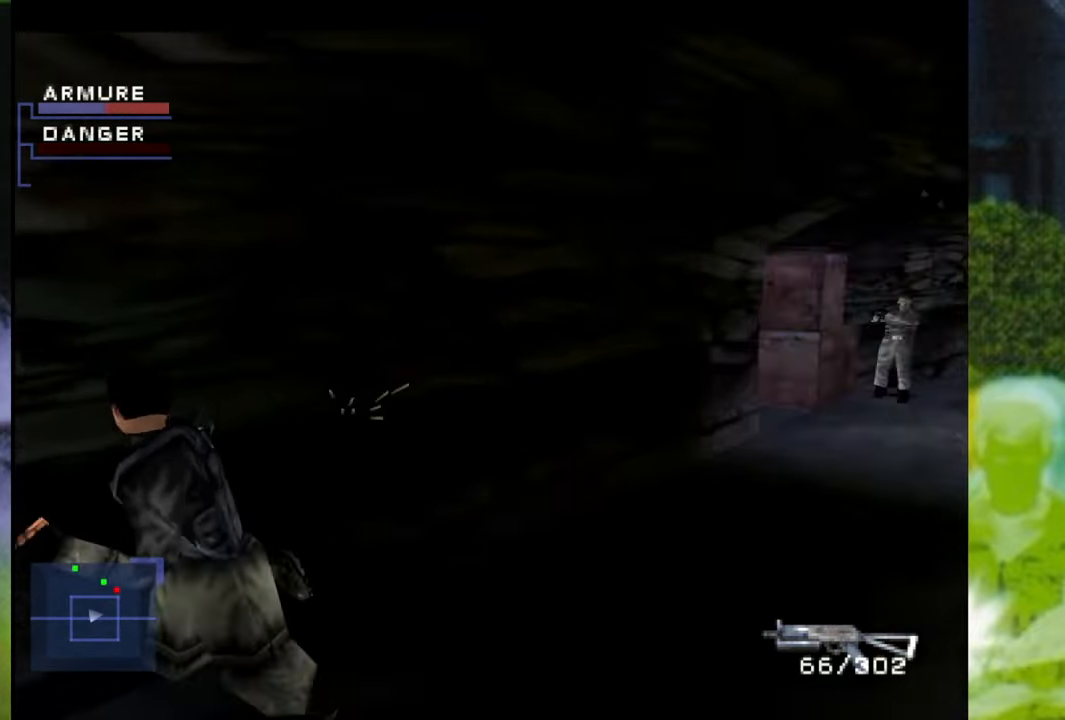
{"buttons": ["L1"], "left_stick": "center", "right_stick": "center", "events": [[167, "left_stick", "center"], [200, "L1", "down"]]}
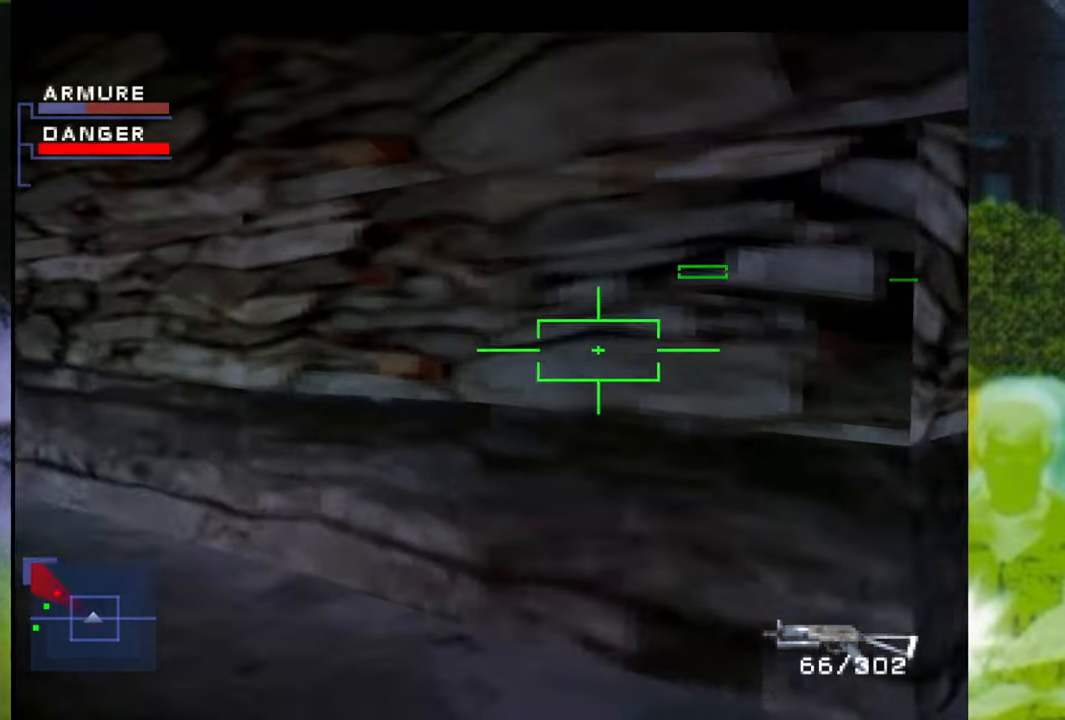
{"buttons": ["L1", "DPAD_LEFT"], "left_stick": "center", "right_stick": "center", "events": [[50, "DPAD_LEFT", "down"]]}
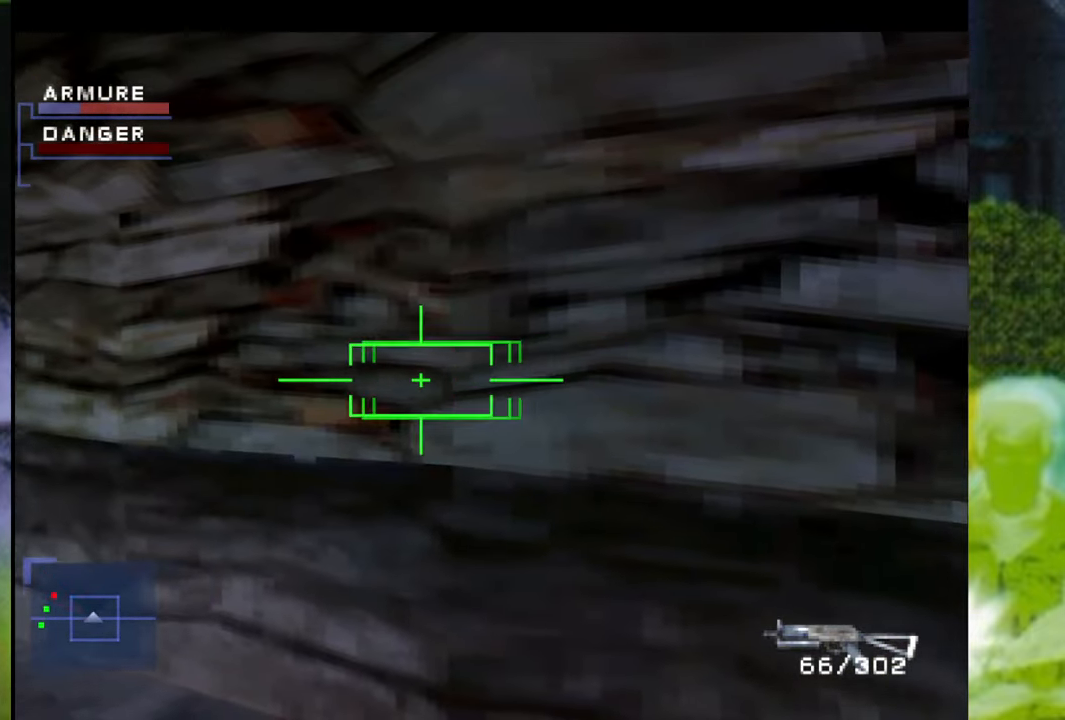
{"buttons": ["L1", "DPAD_LEFT"], "left_stick": "center", "right_stick": "center", "events": []}
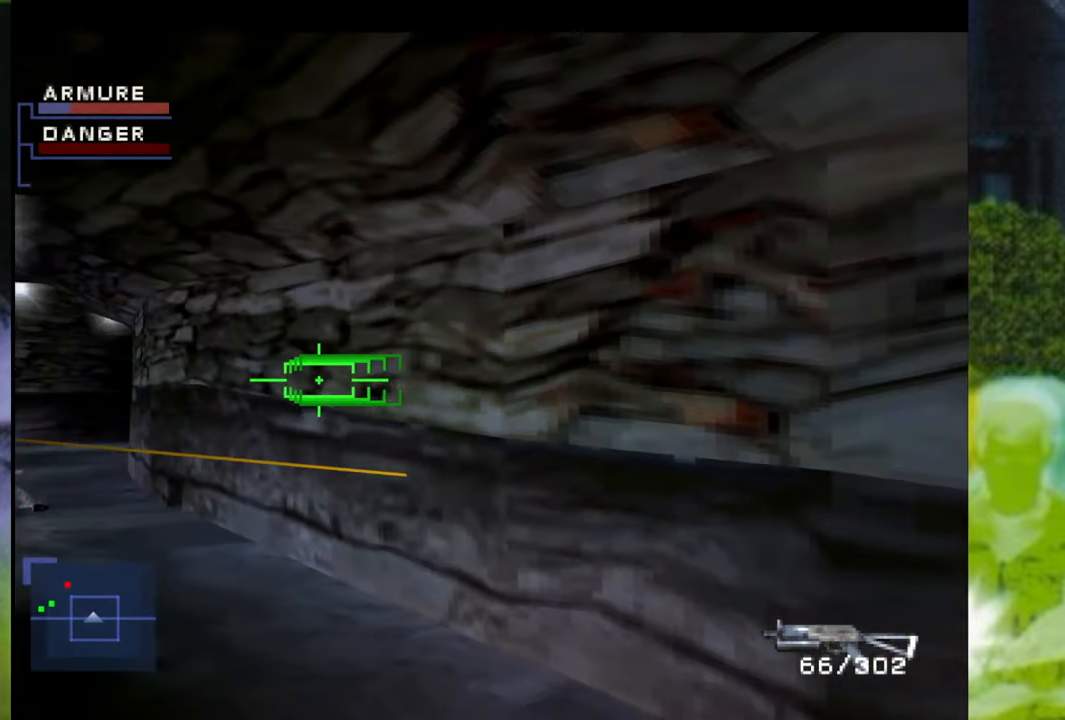
{"buttons": ["L1", "DPAD_RIGHT"], "left_stick": "center", "right_stick": "center", "events": [[150, "DPAD_LEFT", "up"], [167, "X", "down"], [284, "X", "up"], [367, "X", "down"], [467, "DPAD_RIGHT", "down"], [467, "X", "up"]]}
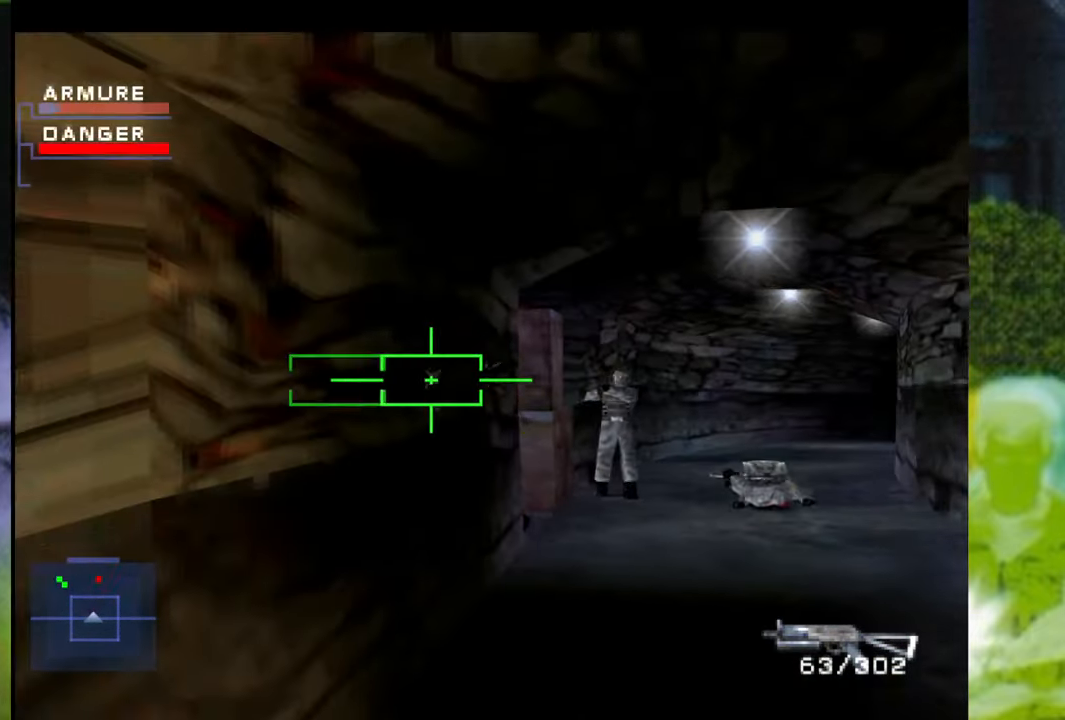
{"buttons": ["L1"], "left_stick": "center", "right_stick": "center", "events": [[83, "X", "down"], [150, "X", "up"], [400, "X", "down"], [433, "DPAD_RIGHT", "up"], [500, "X", "up"]]}
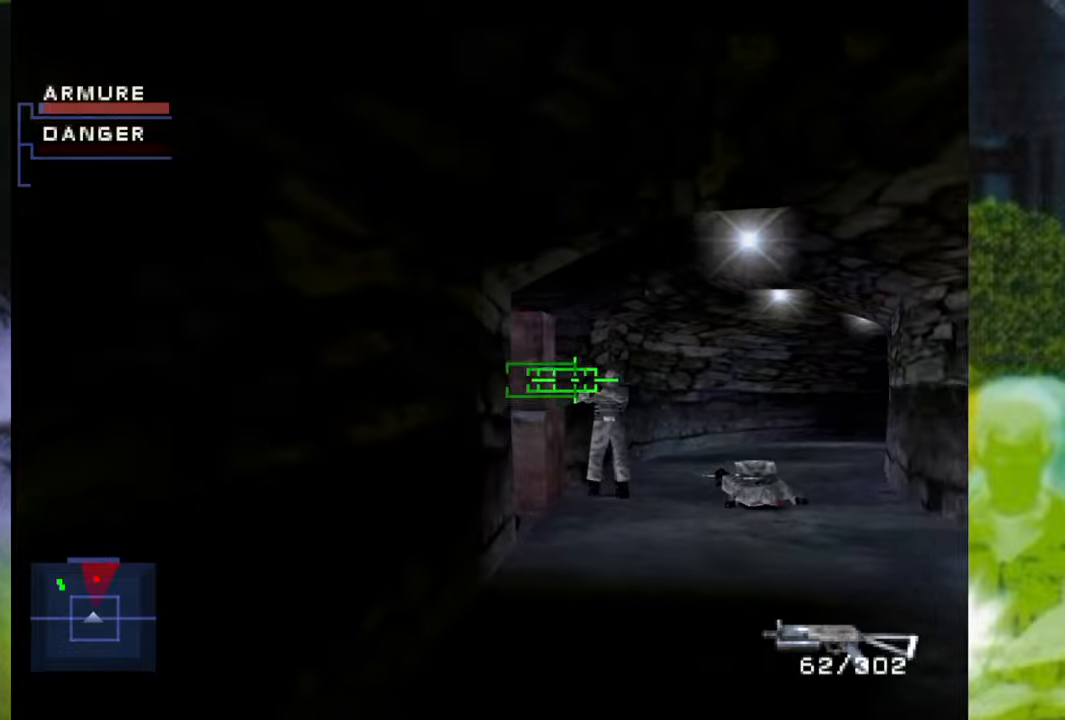
{"buttons": ["X", "L1"], "left_stick": "center", "right_stick": "center", "events": [[83, "X", "down"], [150, "DPAD_LEFT", "down"], [167, "X", "up"], [267, "X", "down"], [317, "DPAD_LEFT", "up"], [350, "X", "up"], [450, "X", "down"]]}
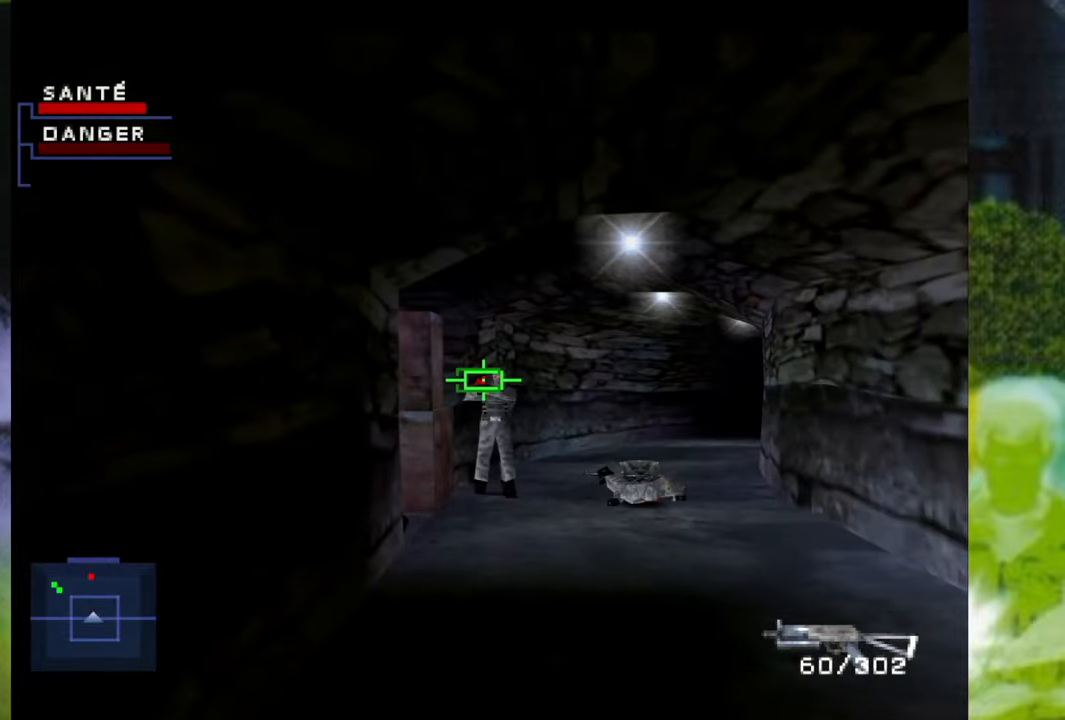
{"buttons": ["L1"], "left_stick": "center", "right_stick": "center", "events": [[17, "X", "up"], [150, "X", "down"], [234, "X", "up"], [251, "DPAD_RIGHT", "down"], [367, "DPAD_RIGHT", "up"], [367, "X", "down"], [401, "X", "up"]]}
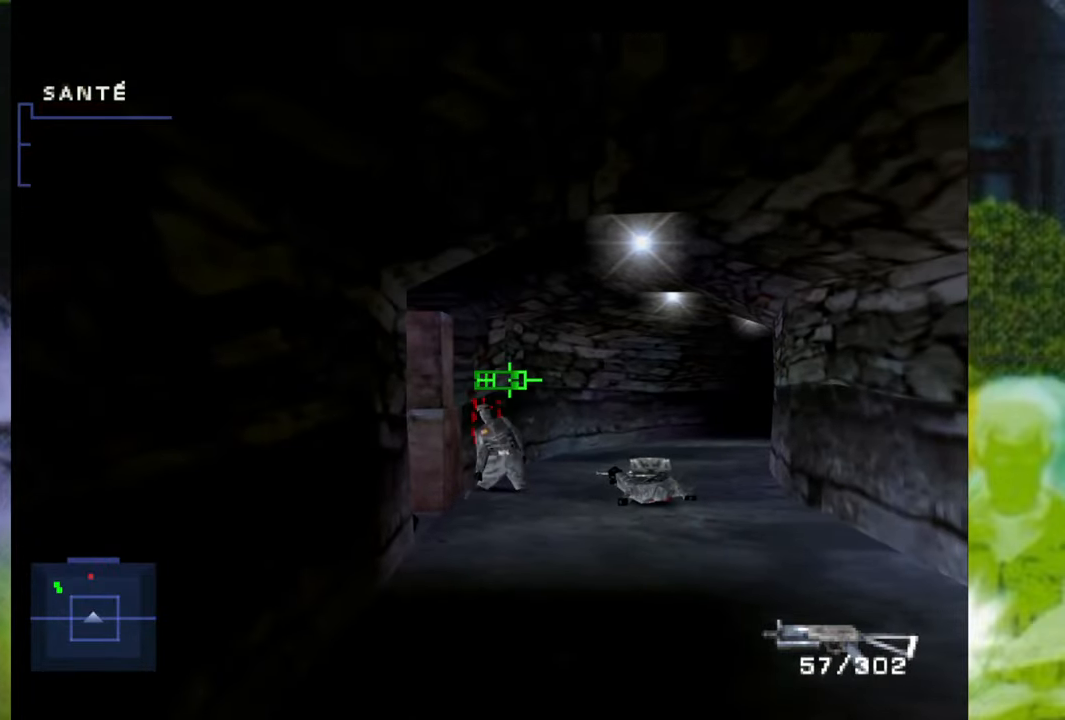
{"buttons": ["L1", "DPAD_LEFT"], "left_stick": "center", "right_stick": "center", "events": [[300, "DPAD_LEFT", "down"]]}
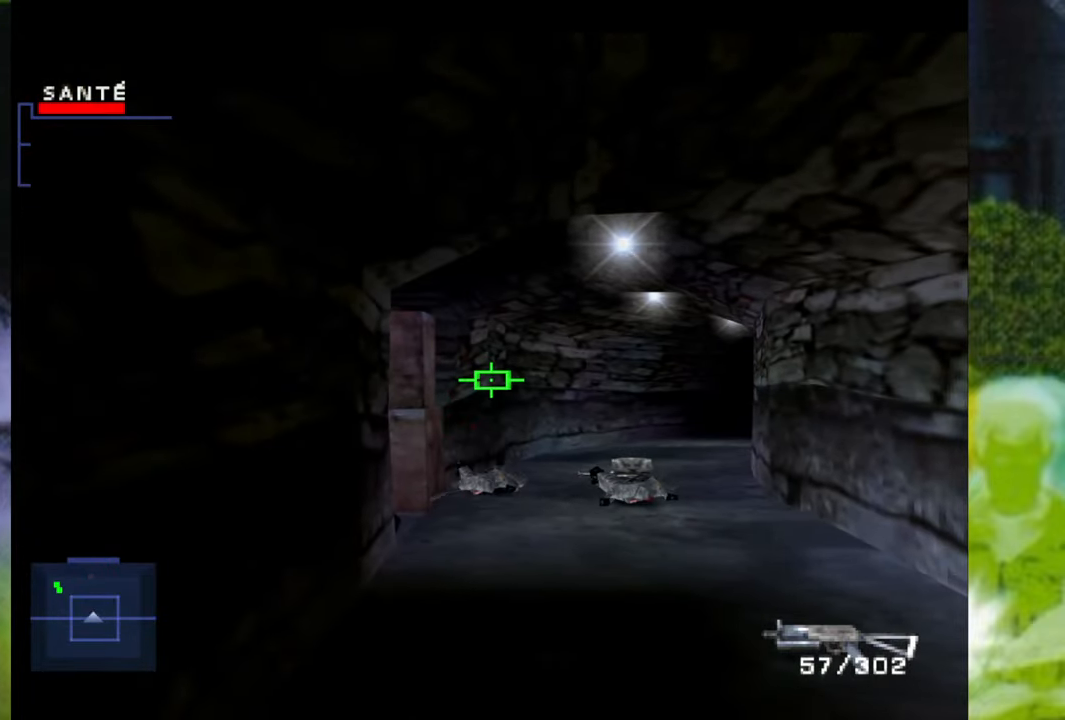
{"buttons": [], "left_stick": "center", "right_stick": "center", "events": [[117, "DPAD_LEFT", "up"], [434, "L1", "up"]]}
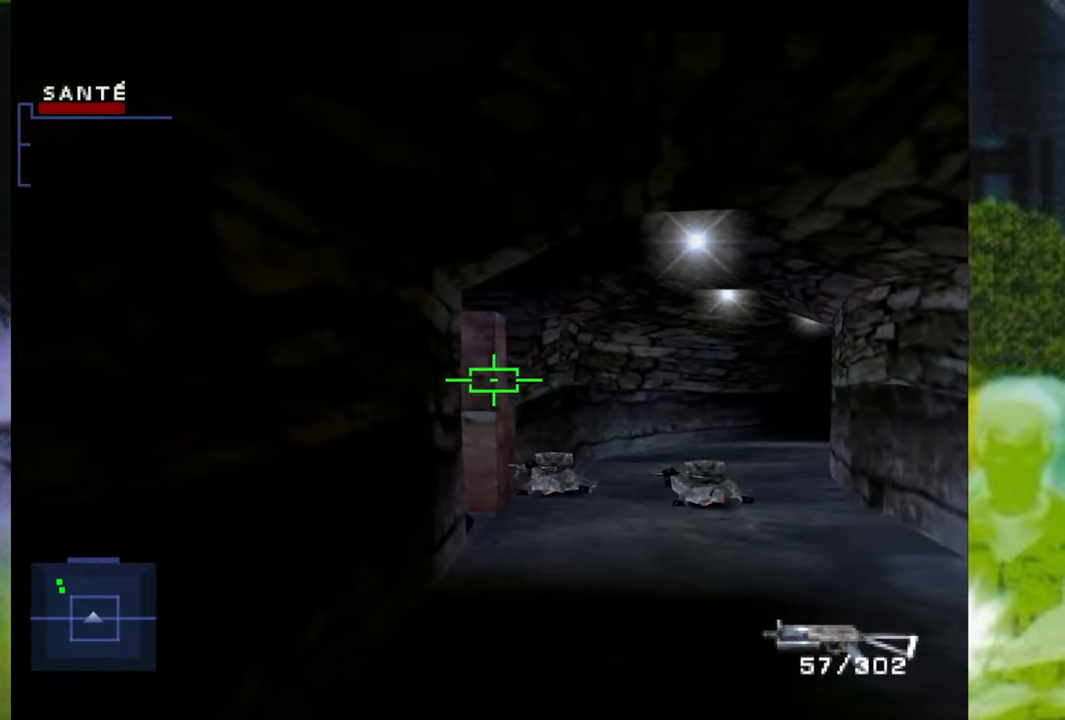
{"buttons": [], "left_stick": "up-left", "right_stick": "center", "events": [[384, "left_stick", "up-left"]]}
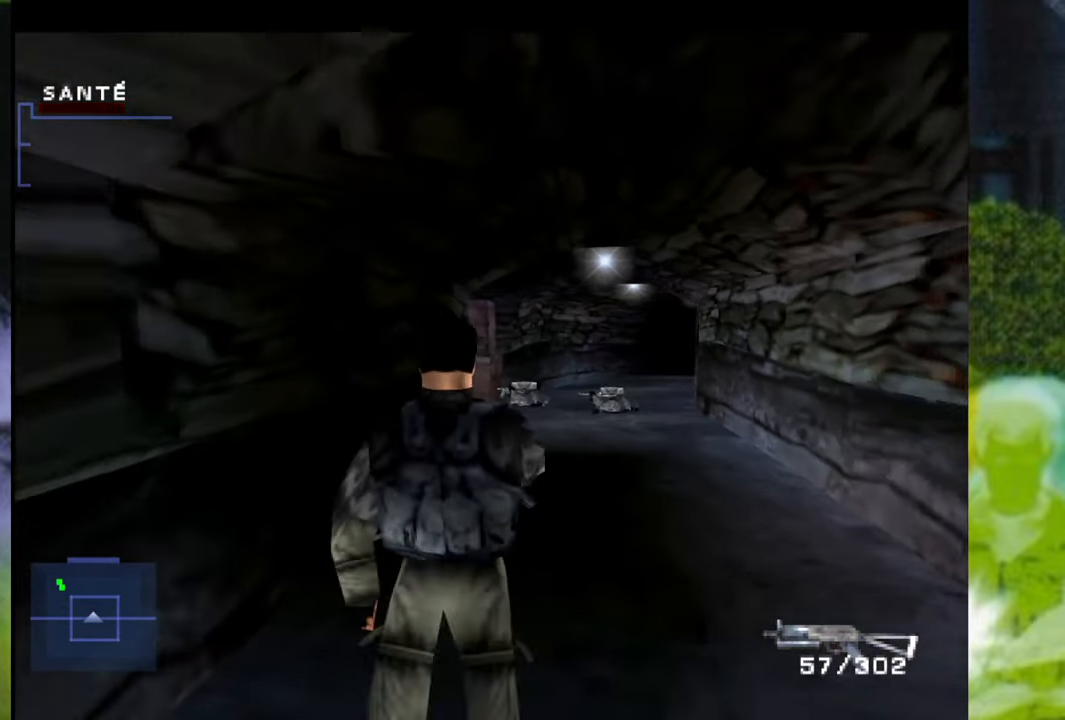
{"buttons": [], "left_stick": "up-left", "right_stick": "center", "events": []}
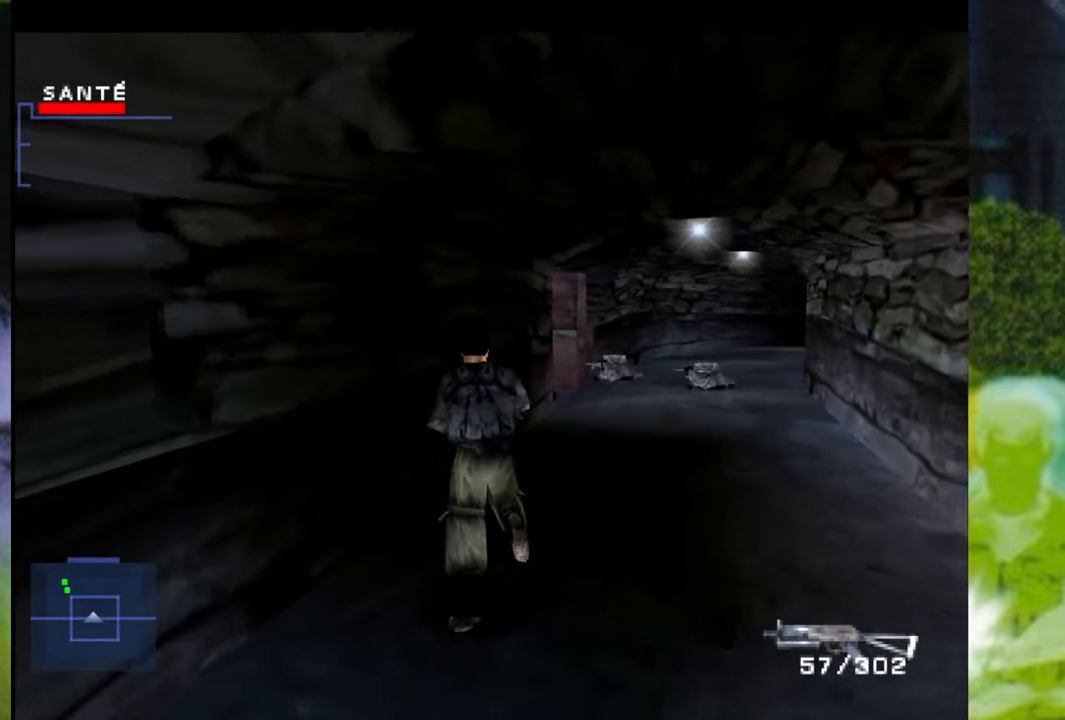
{"buttons": [], "left_stick": "up-left", "right_stick": "center", "events": []}
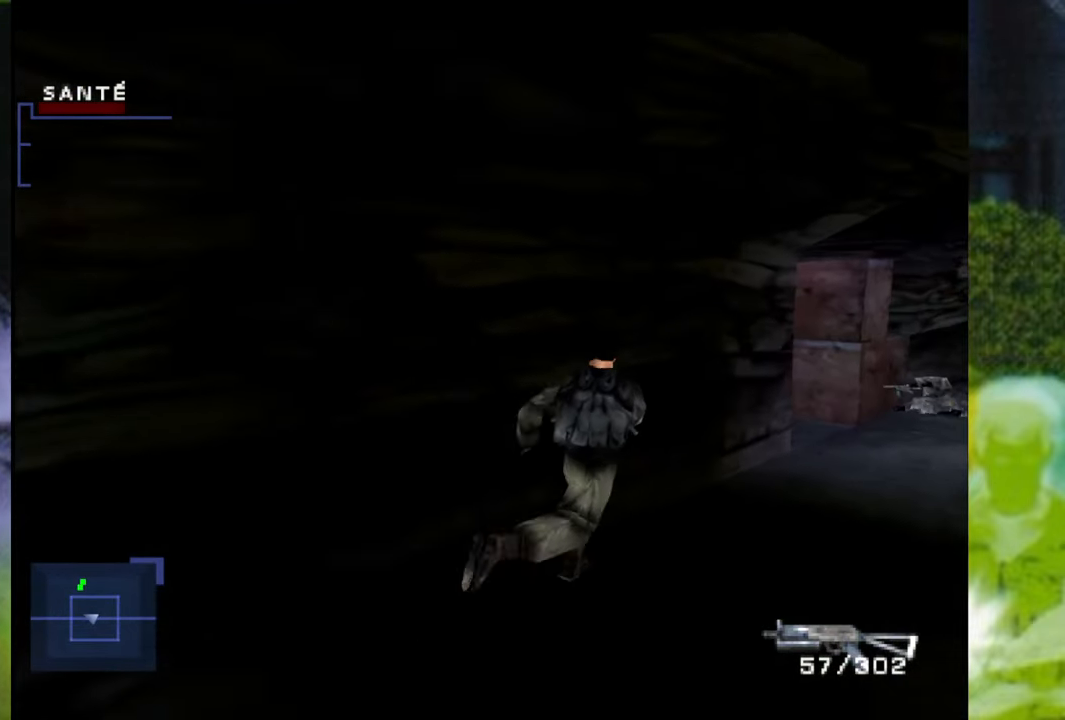
{"buttons": [], "left_stick": "left", "right_stick": "center", "events": [[301, "left_stick", "up"], [484, "left_stick", "left"]]}
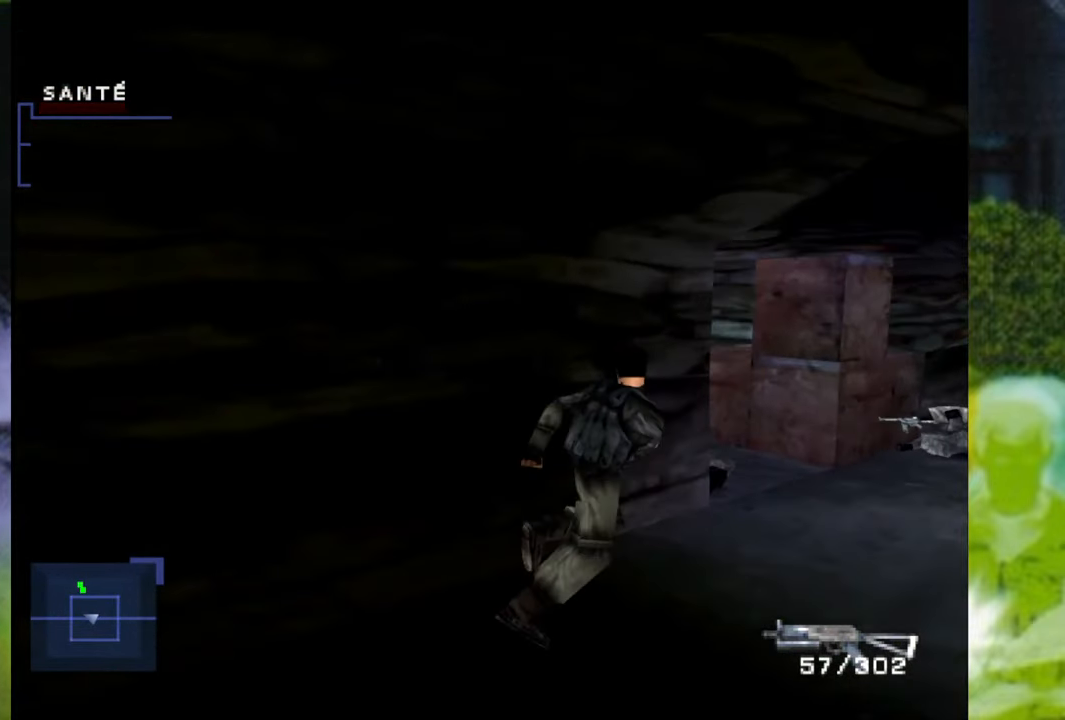
{"buttons": ["L1"], "left_stick": "center", "right_stick": "center", "events": [[33, "left_stick", "center"], [283, "L1", "down"]]}
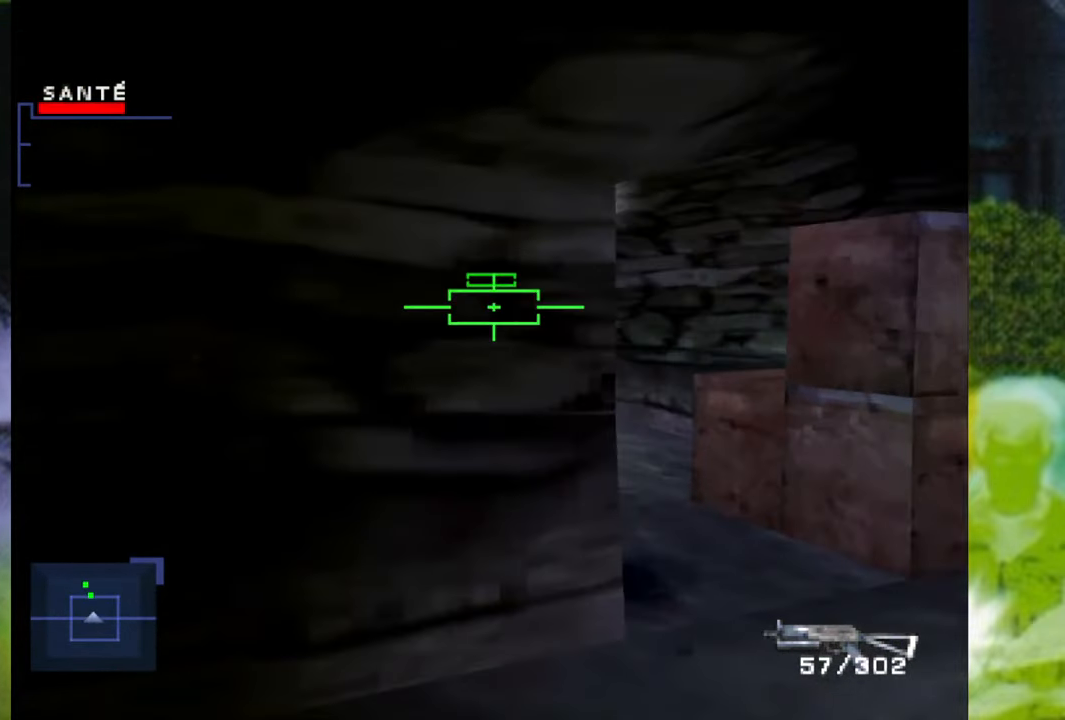
{"buttons": ["L1", "DPAD_LEFT"], "left_stick": "center", "right_stick": "center", "events": [[467, "DPAD_LEFT", "down"]]}
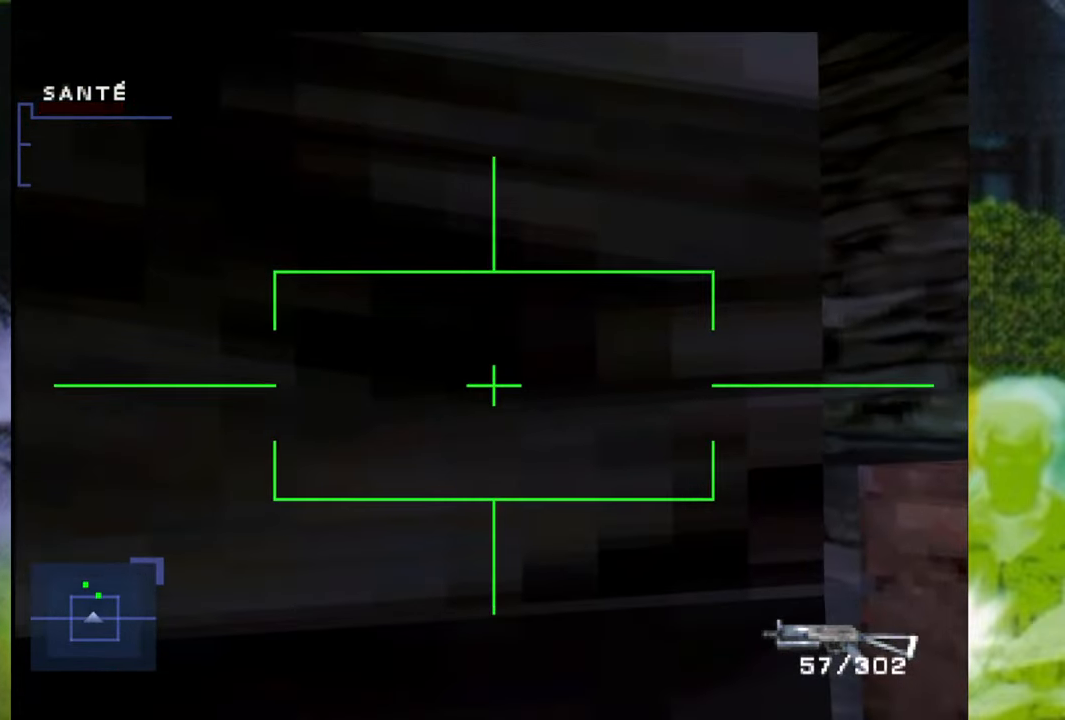
{"buttons": ["L1"], "left_stick": "center", "right_stick": "center", "events": [[217, "DPAD_LEFT", "up"]]}
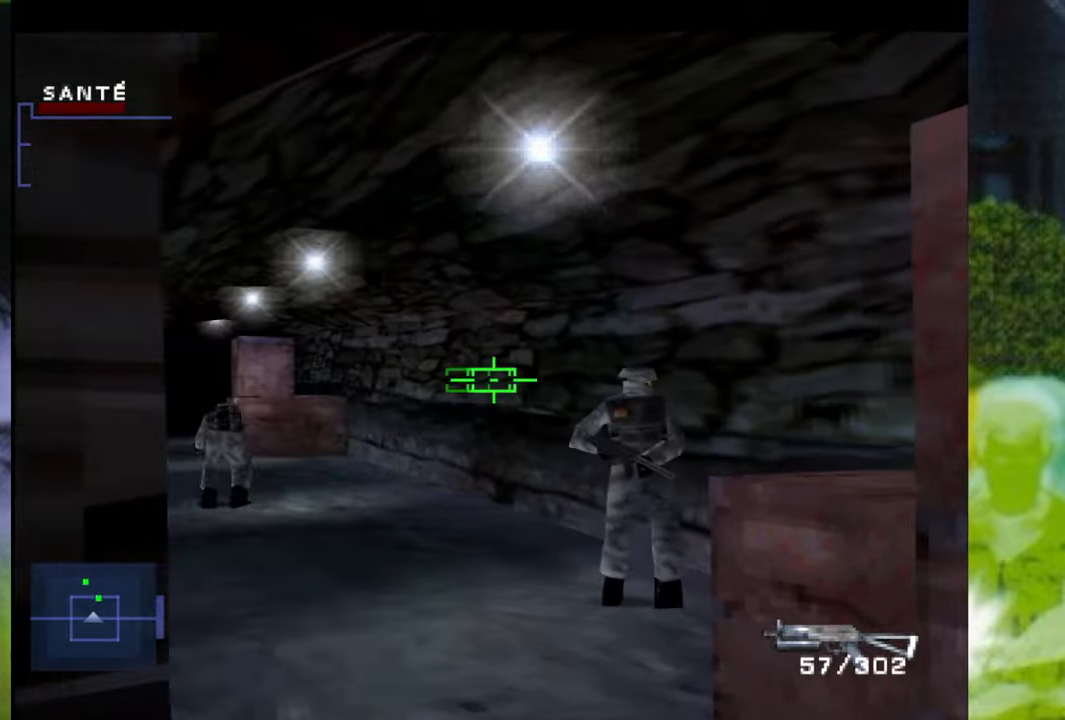
{"buttons": ["L1", "DPAD_RIGHT"], "left_stick": "center", "right_stick": "center", "events": [[167, "DPAD_RIGHT", "down"]]}